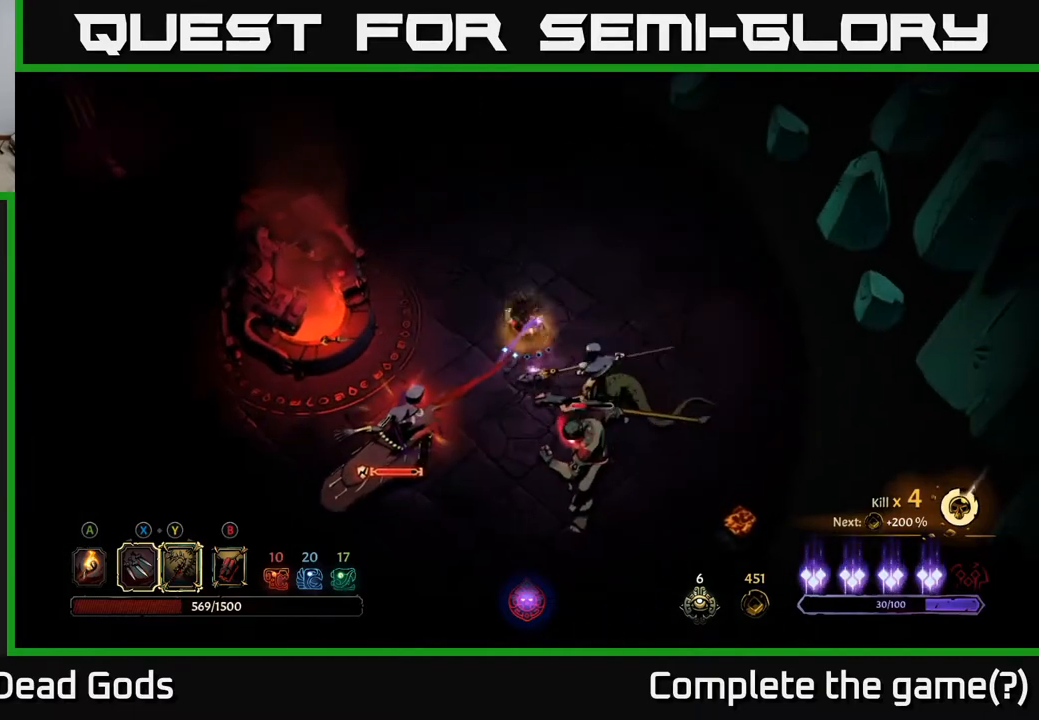
Gameplay with a controller (Xbox layout); each line is a JSON object with the inputs held at the frame after it. "events" lists button and stick changes between this image and that frame as [ms after this image, input, new state], when the widget could be followed in between.
{"buttons": [], "left_stick": "up", "right_stick": "center", "events": []}
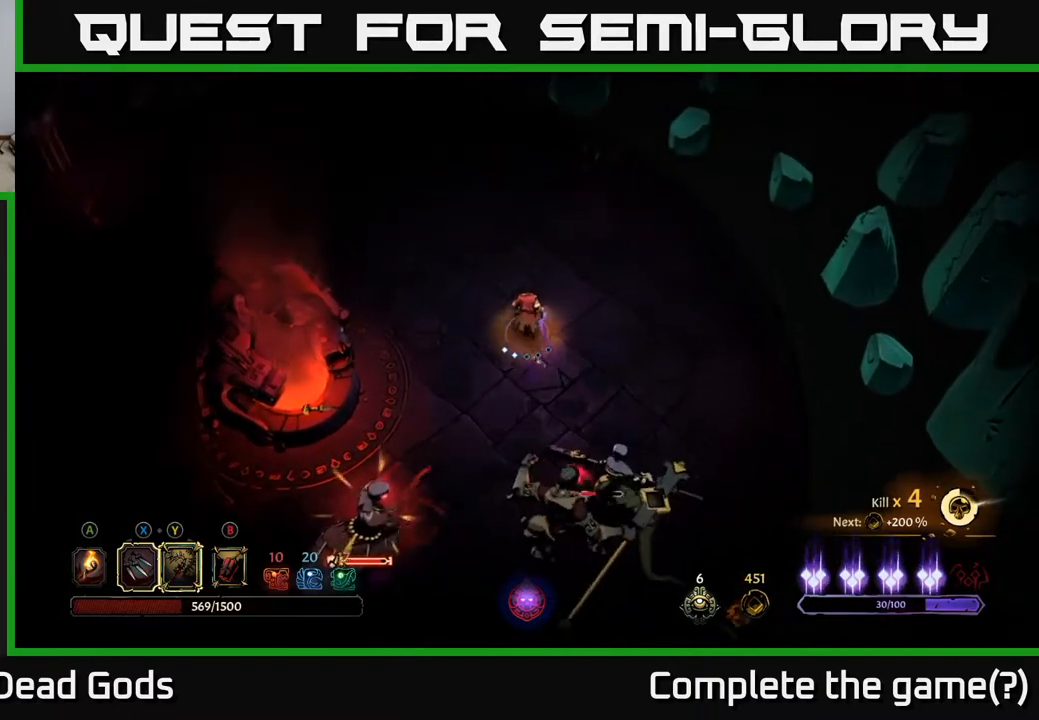
{"buttons": [], "left_stick": "up", "right_stick": "center", "events": [[50, "left_stick", "up-right"], [267, "left_stick", "up"]]}
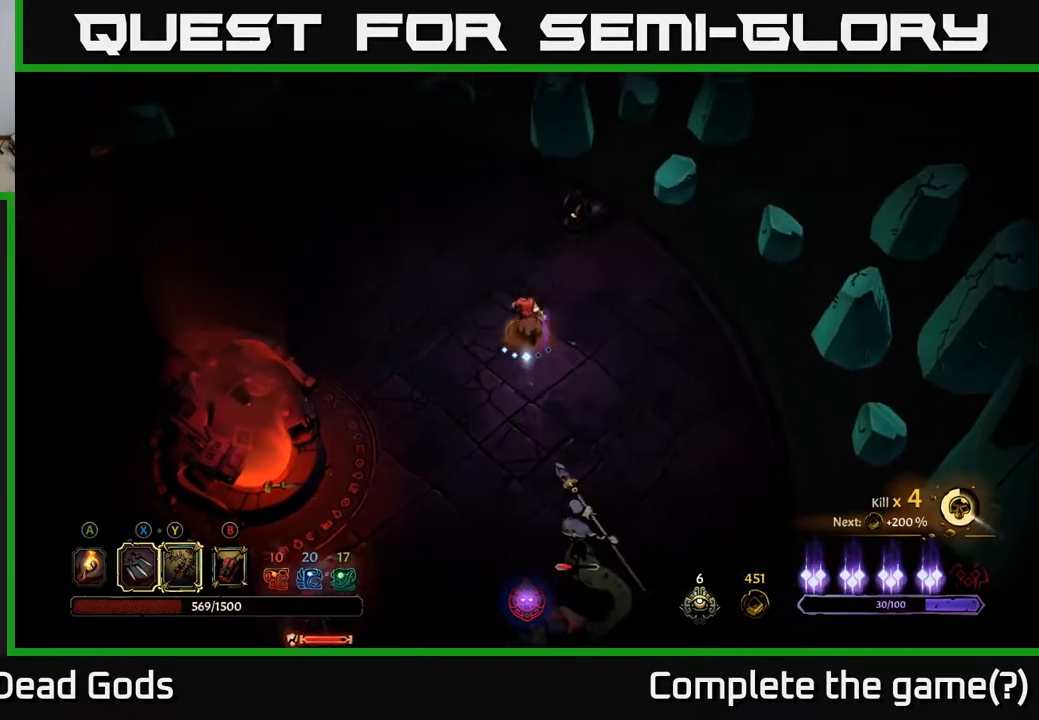
{"buttons": ["R2"], "left_stick": "down-right", "right_stick": "center", "events": [[67, "left_stick", "right"], [350, "left_stick", "down-right"], [467, "R2", "down"]]}
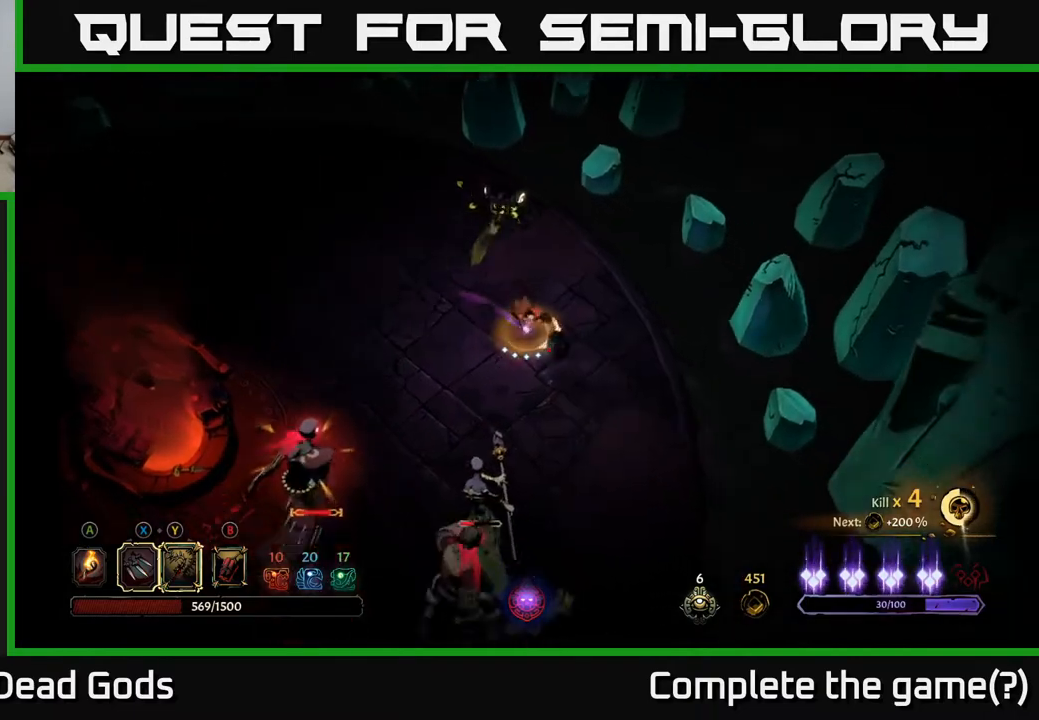
{"buttons": [], "left_stick": "down", "right_stick": "center", "events": [[167, "R2", "up"], [250, "left_stick", "down"]]}
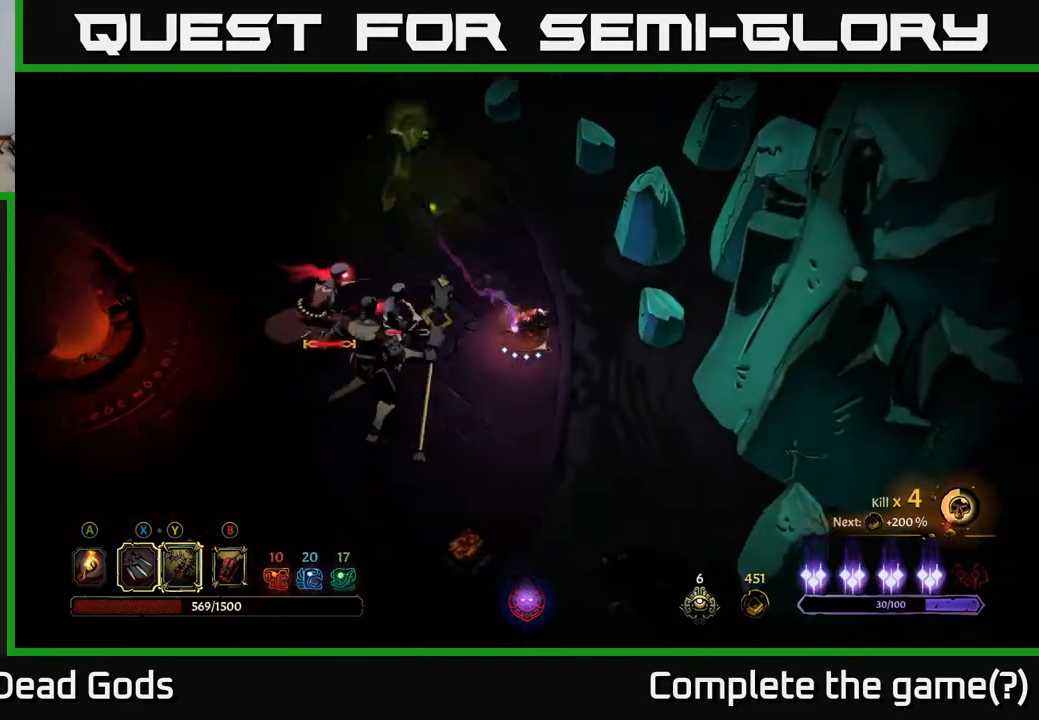
{"buttons": [], "left_stick": "left", "right_stick": "center", "events": [[100, "Y", "down"], [133, "left_stick", "down-left"], [300, "left_stick", "left"], [383, "Y", "up"]]}
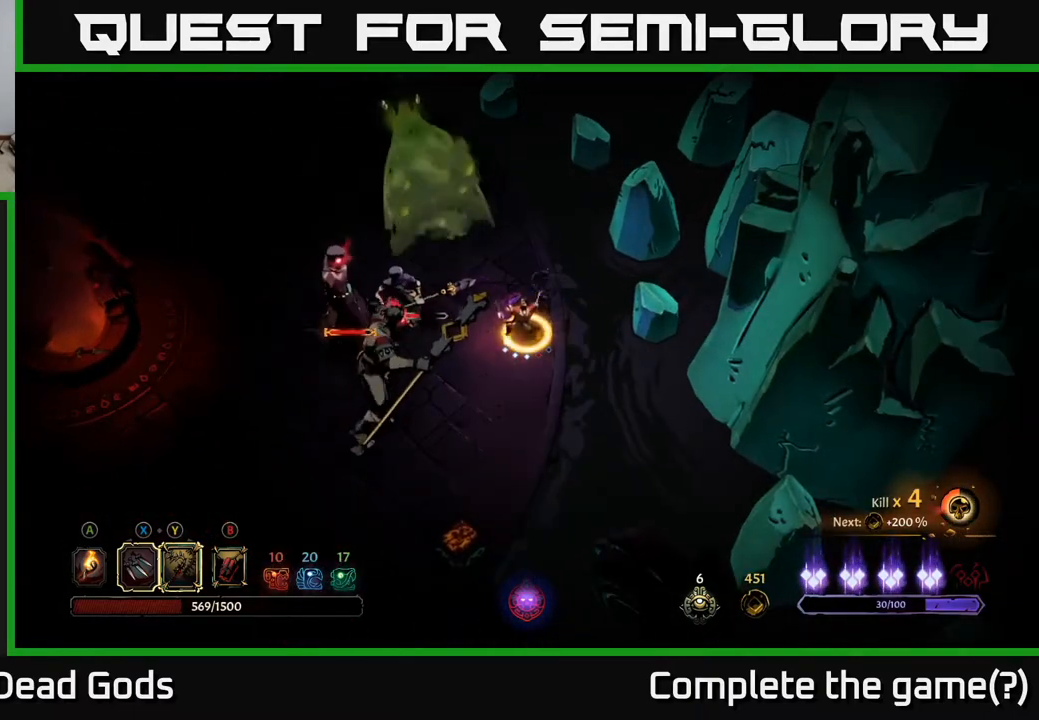
{"buttons": [], "left_stick": "left", "right_stick": "center", "events": []}
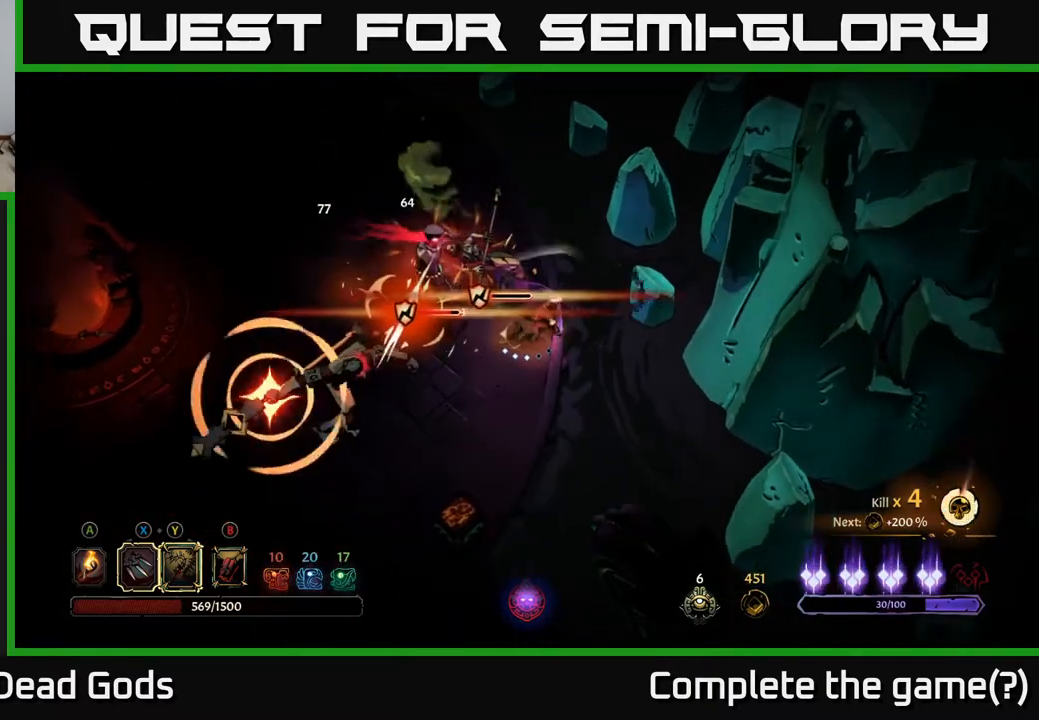
{"buttons": ["R2"], "left_stick": "down-left", "right_stick": "center", "events": [[17, "left_stick", "down-left"], [367, "R2", "down"]]}
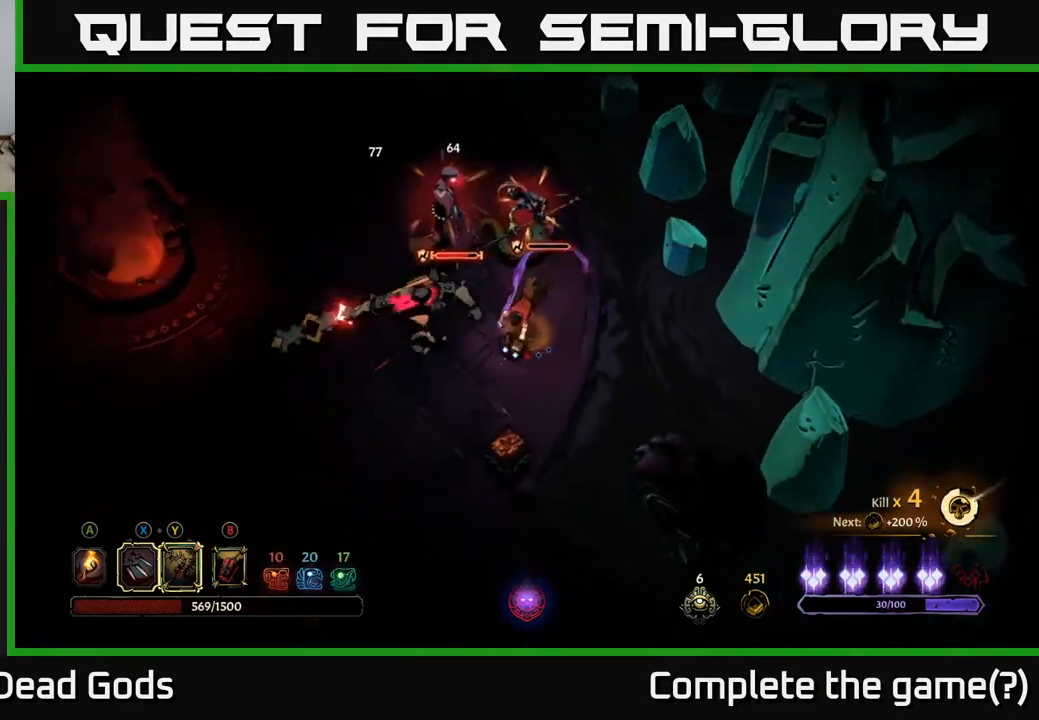
{"buttons": [], "left_stick": "down-left", "right_stick": "center", "events": [[300, "R2", "up"]]}
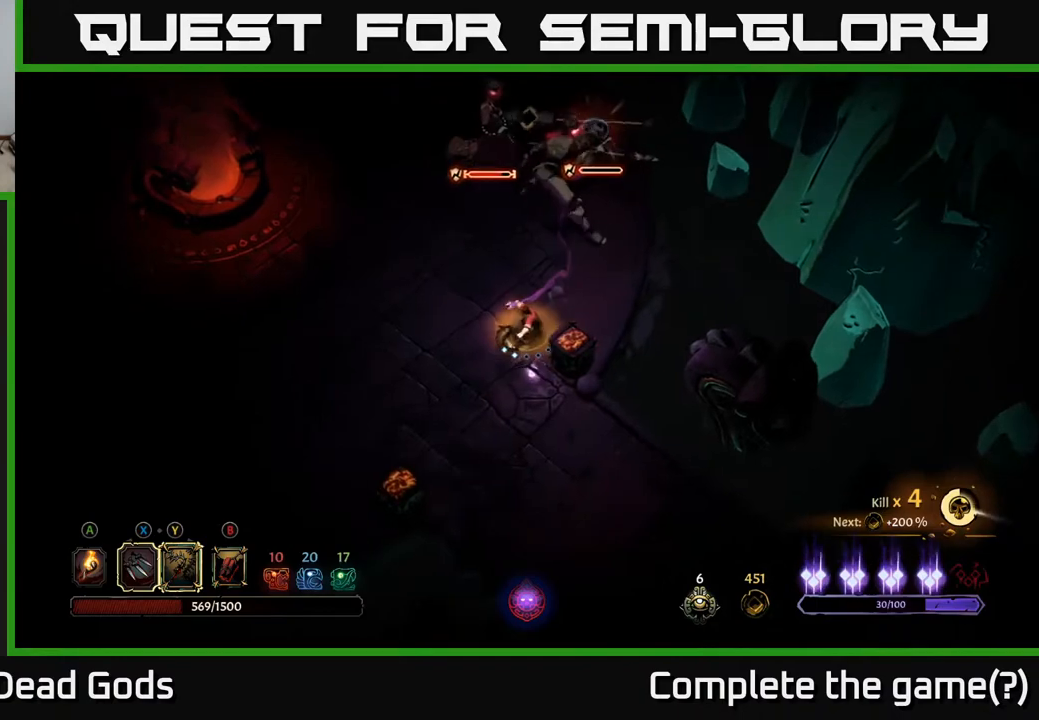
{"buttons": ["R2"], "left_stick": "left", "right_stick": "center", "events": [[383, "R2", "down"], [467, "left_stick", "left"]]}
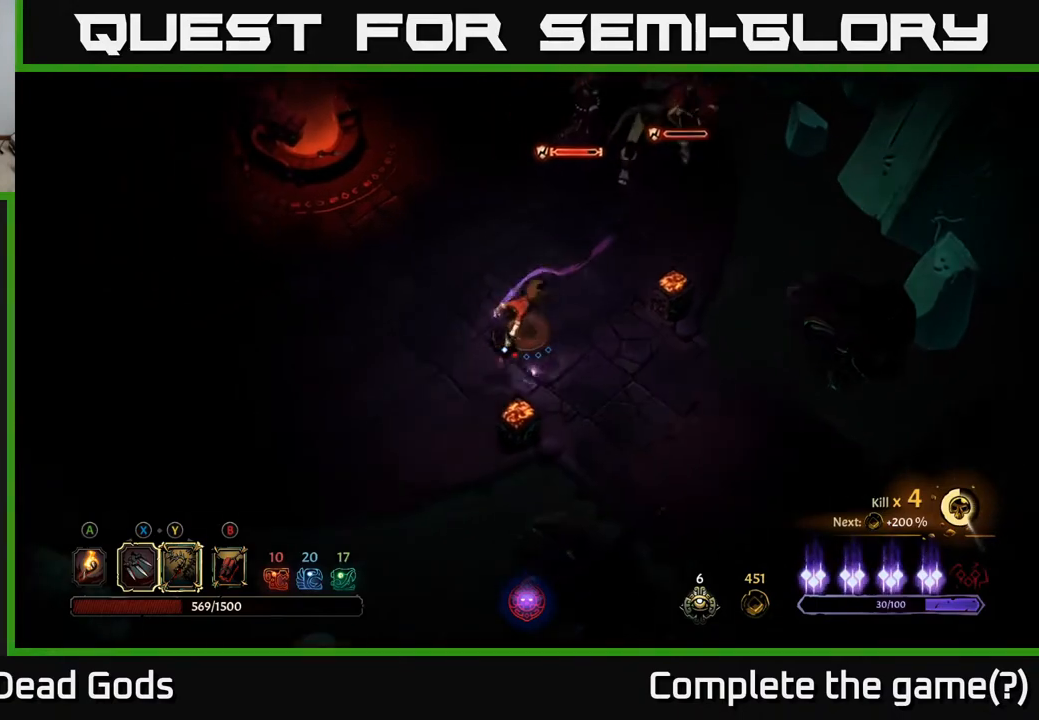
{"buttons": [], "left_stick": "up-left", "right_stick": "center", "events": [[117, "R2", "up"], [383, "left_stick", "up-left"]]}
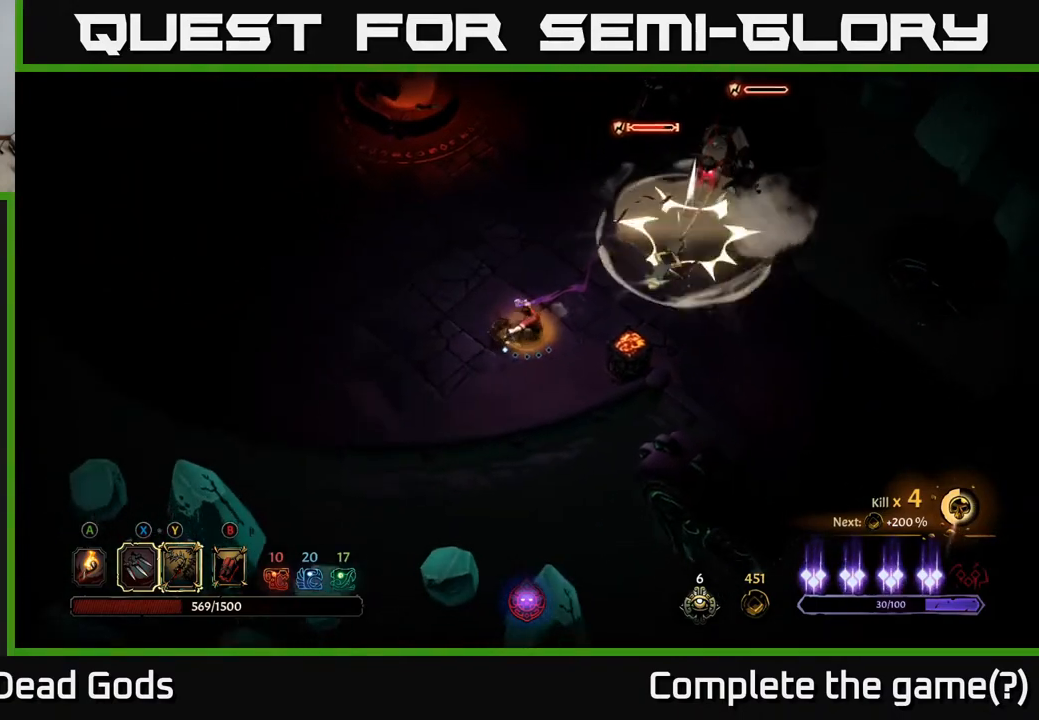
{"buttons": [], "left_stick": "up-left", "right_stick": "center", "events": []}
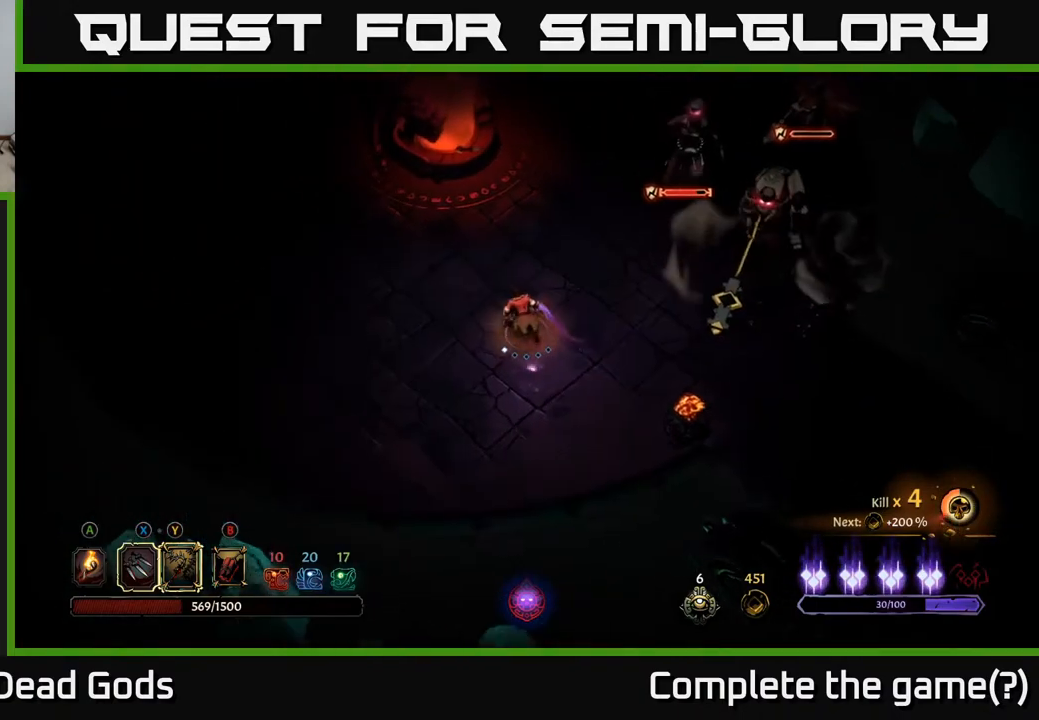
{"buttons": ["Y"], "left_stick": "up-right", "right_stick": "center", "events": [[100, "left_stick", "up"], [200, "left_stick", "up-right"], [317, "Y", "down"]]}
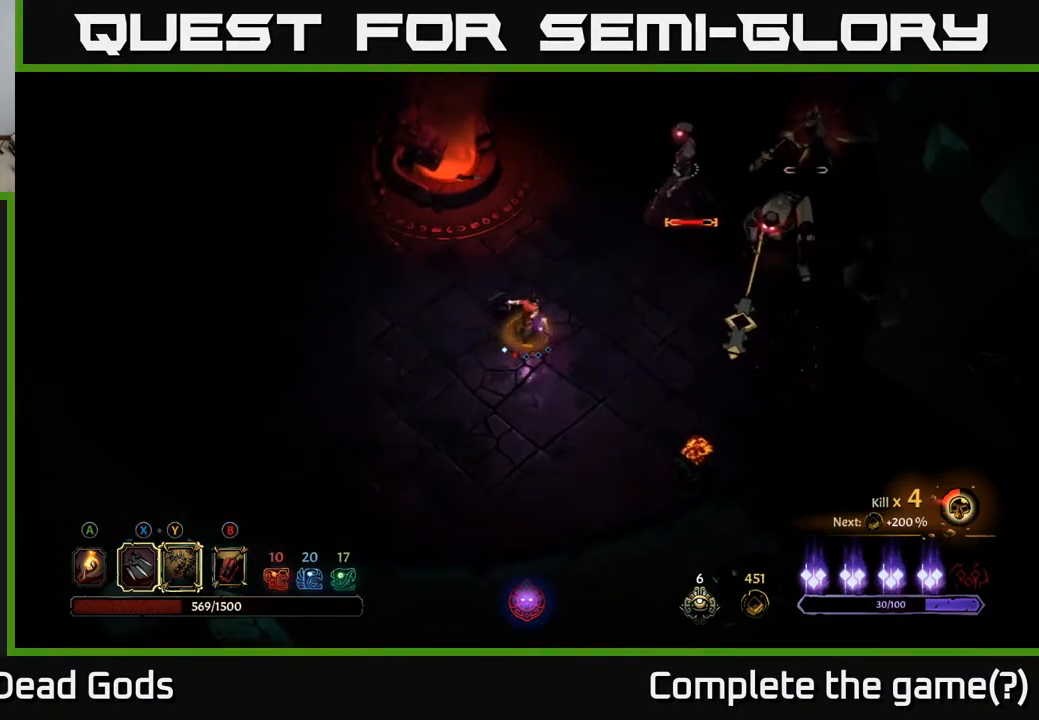
{"buttons": [], "left_stick": "up-right", "right_stick": "center", "events": [[83, "Y", "up"]]}
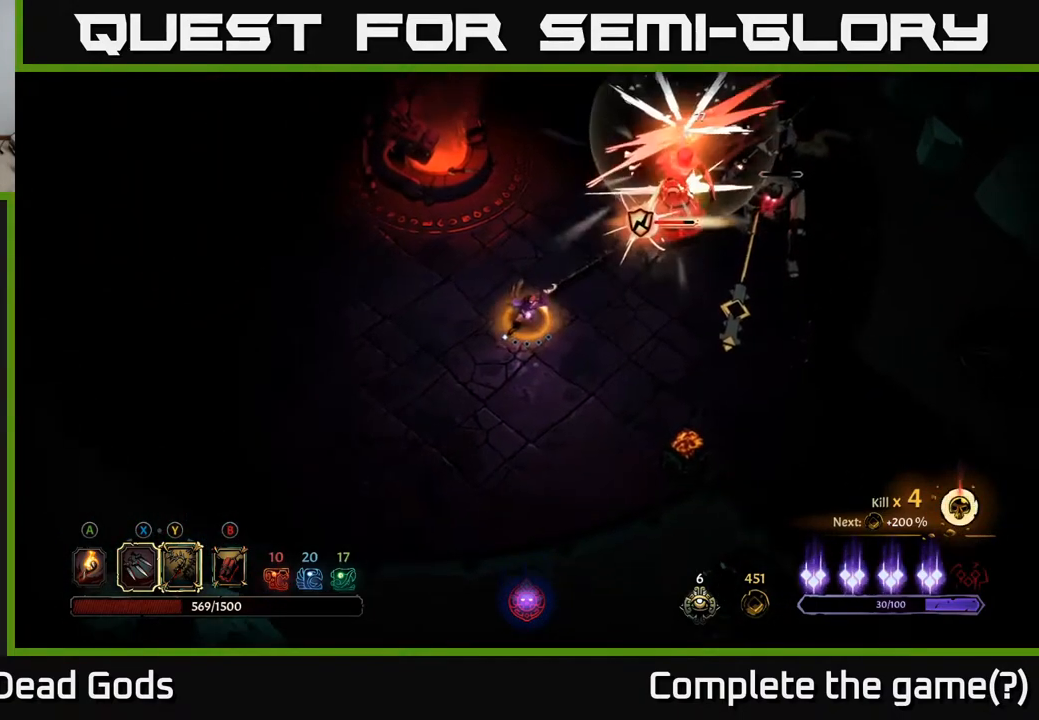
{"buttons": [], "left_stick": "down-left", "right_stick": "center", "events": [[200, "left_stick", "center"], [333, "left_stick", "down-left"]]}
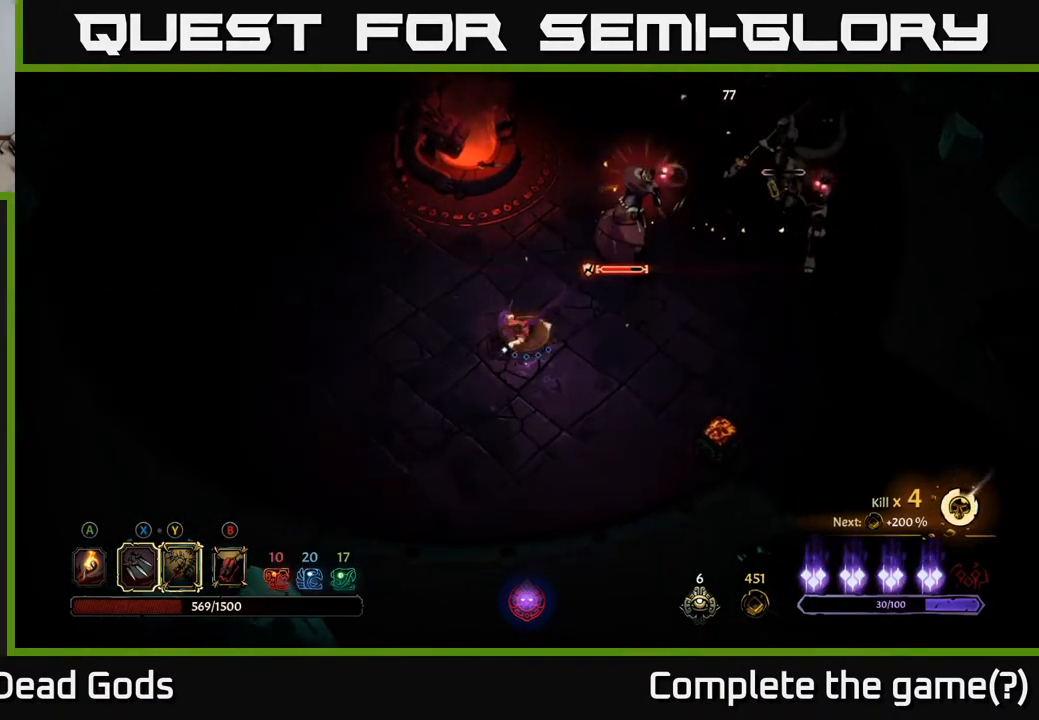
{"buttons": [], "left_stick": "left", "right_stick": "center", "events": [[367, "left_stick", "left"]]}
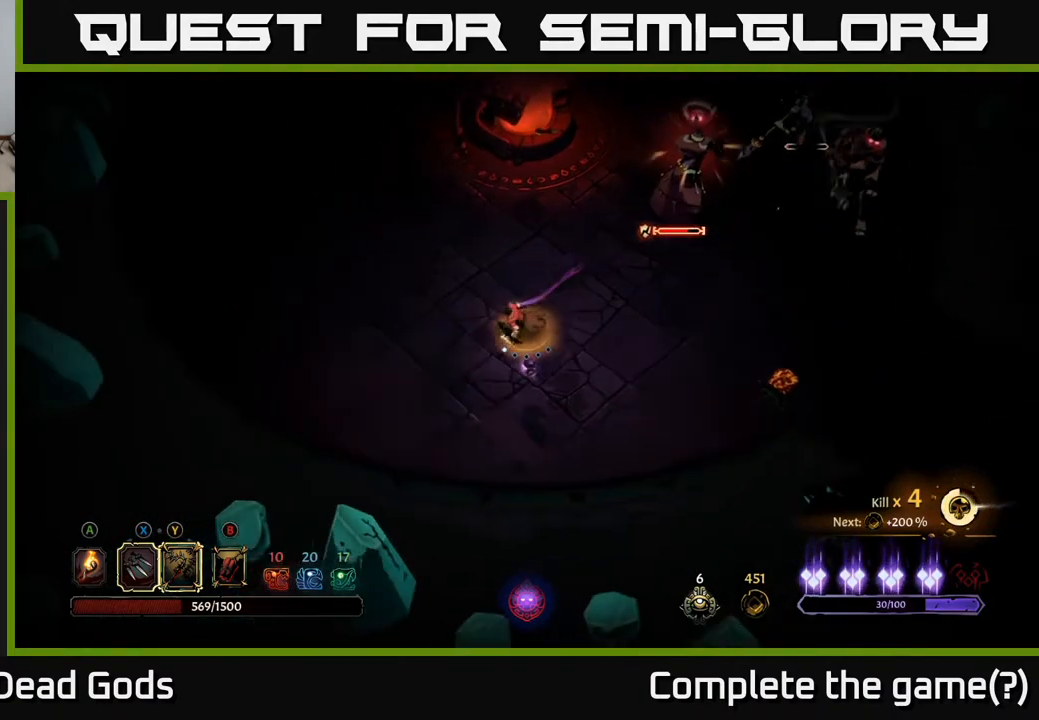
{"buttons": [], "left_stick": "center", "right_stick": "center", "events": [[300, "left_stick", "up-left"], [400, "left_stick", "center"]]}
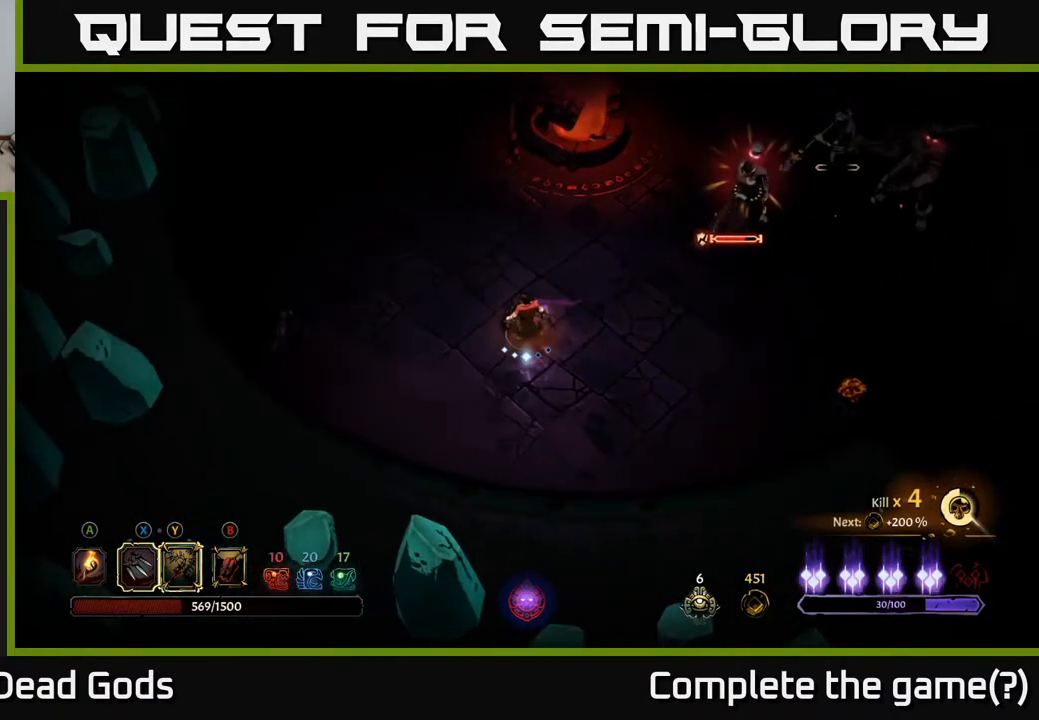
{"buttons": [], "left_stick": "up-right", "right_stick": "center", "events": [[100, "left_stick", "up-right"], [200, "X", "down"], [267, "X", "up"]]}
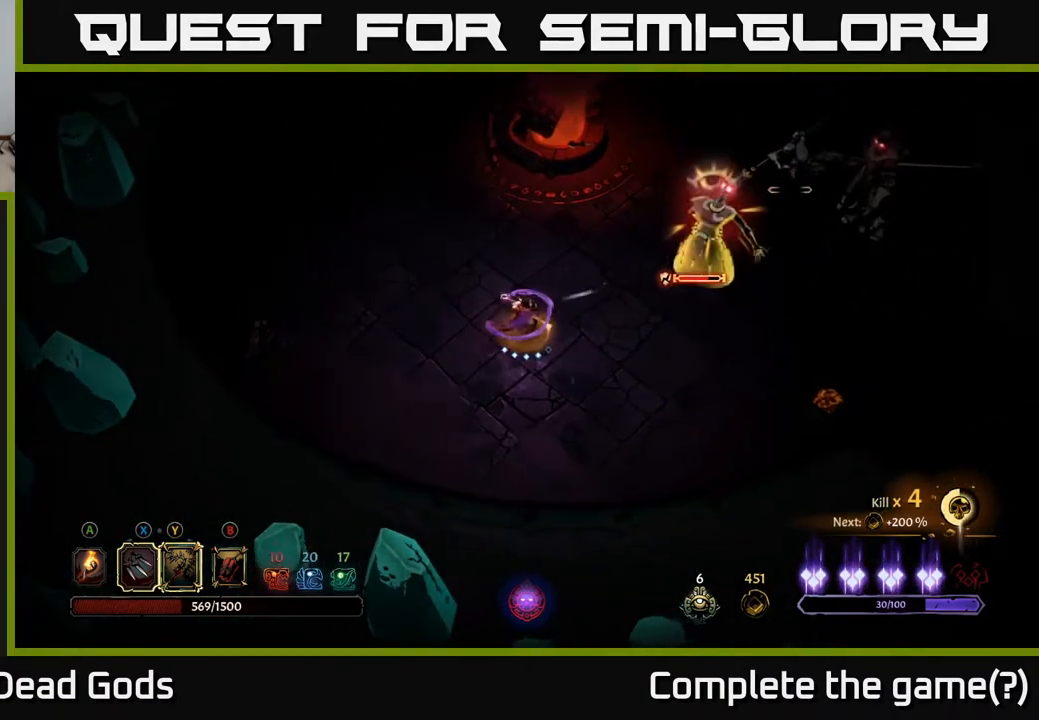
{"buttons": [], "left_stick": "right", "right_stick": "center", "events": [[17, "X", "down"], [167, "X", "up"], [450, "left_stick", "right"]]}
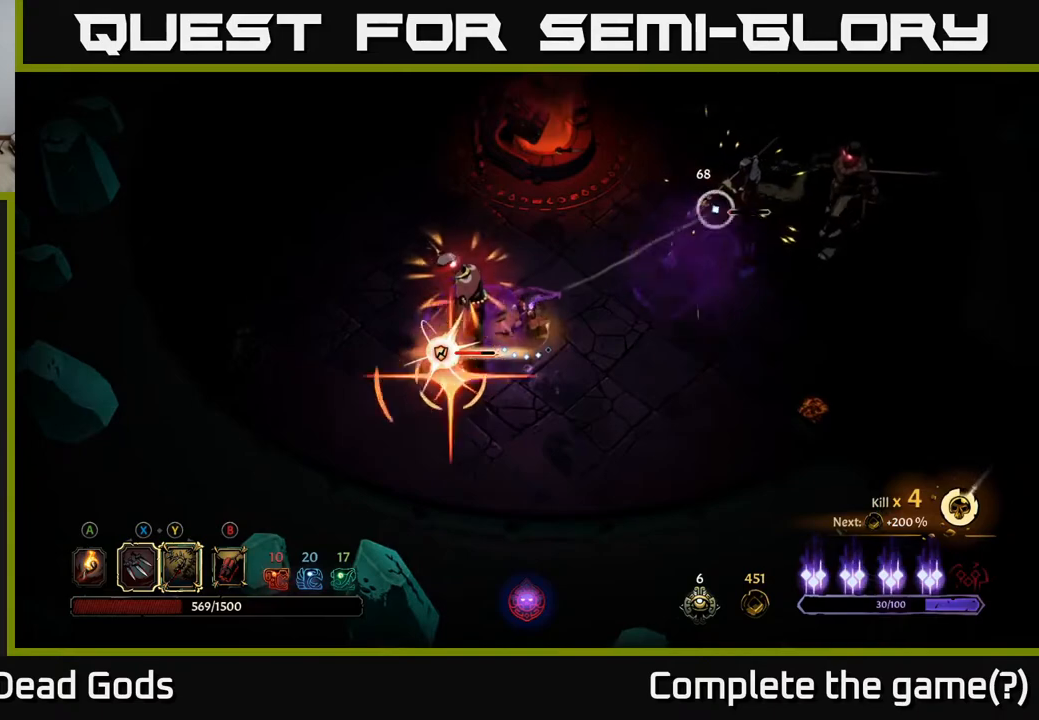
{"buttons": [], "left_stick": "down", "right_stick": "center", "events": [[67, "R2", "down"], [100, "left_stick", "down-right"], [233, "R2", "up"], [250, "left_stick", "down"]]}
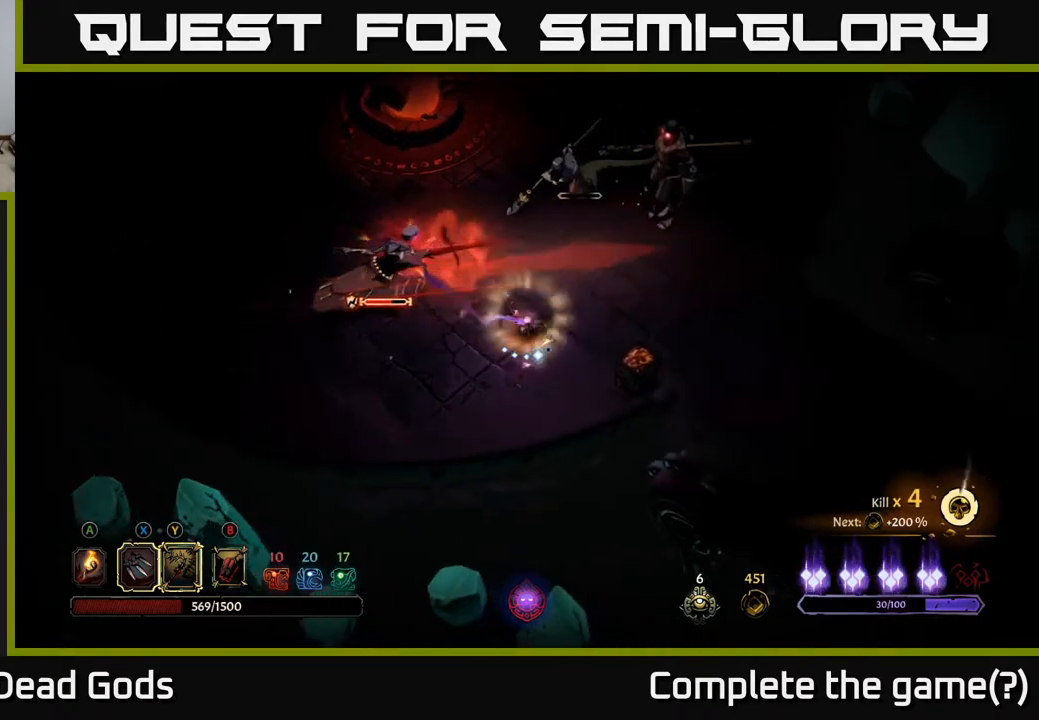
{"buttons": ["Y"], "left_stick": "left", "right_stick": "center", "events": [[483, "Y", "down"], [500, "left_stick", "left"]]}
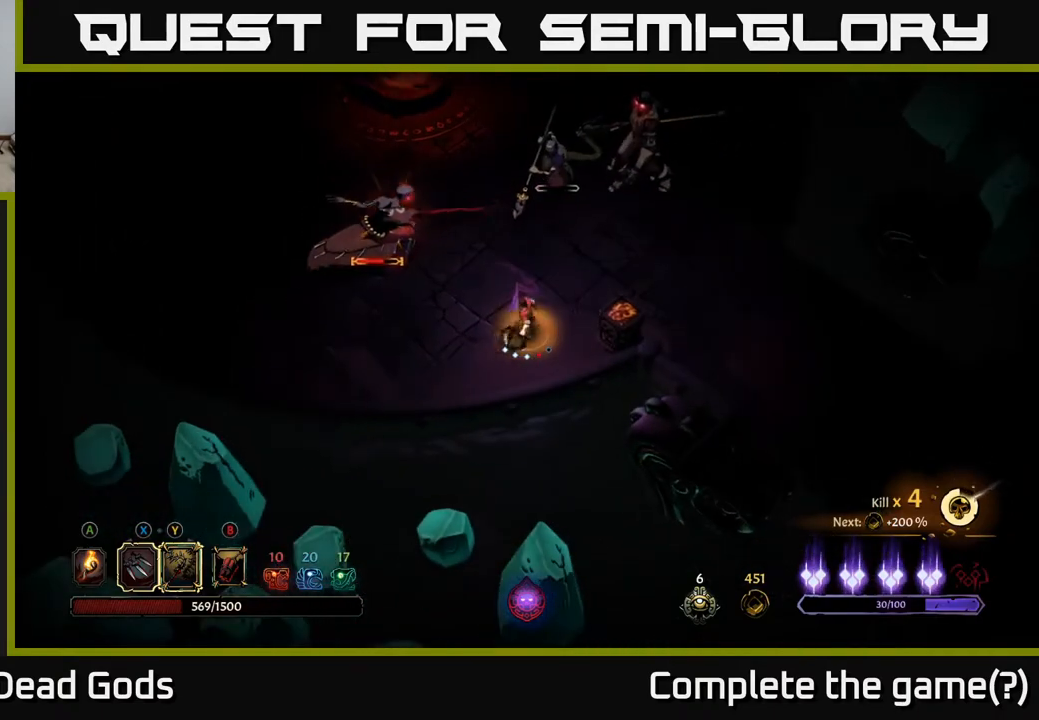
{"buttons": [], "left_stick": "left", "right_stick": "center", "events": [[350, "Y", "up"]]}
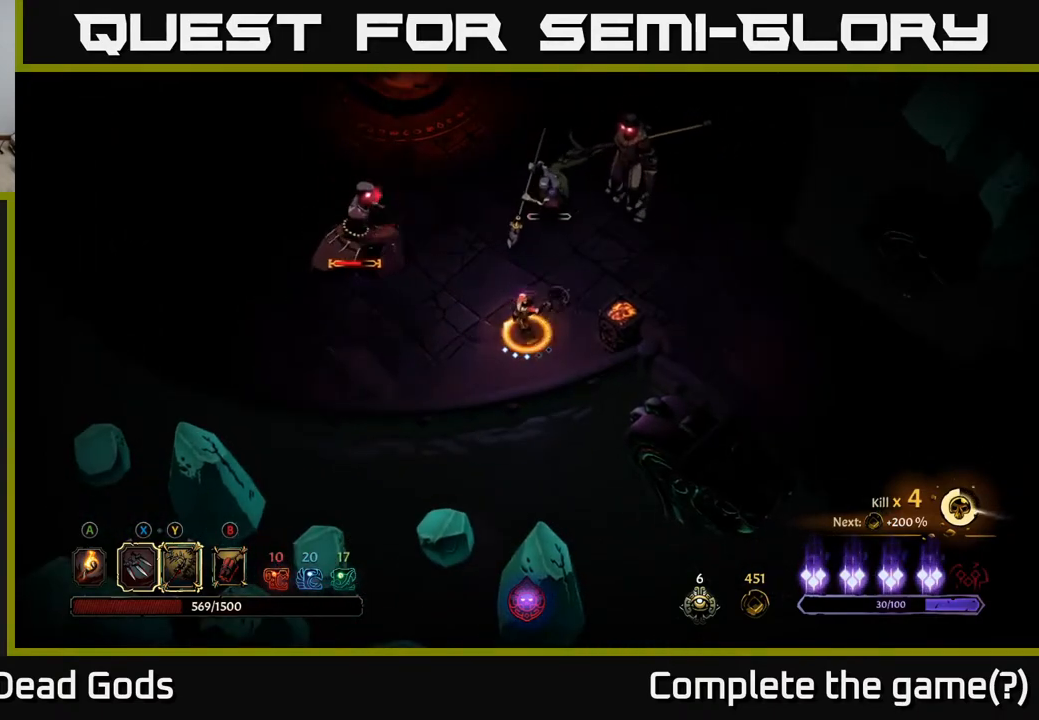
{"buttons": ["X"], "left_stick": "center", "right_stick": "center", "events": [[233, "left_stick", "center"], [417, "X", "down"]]}
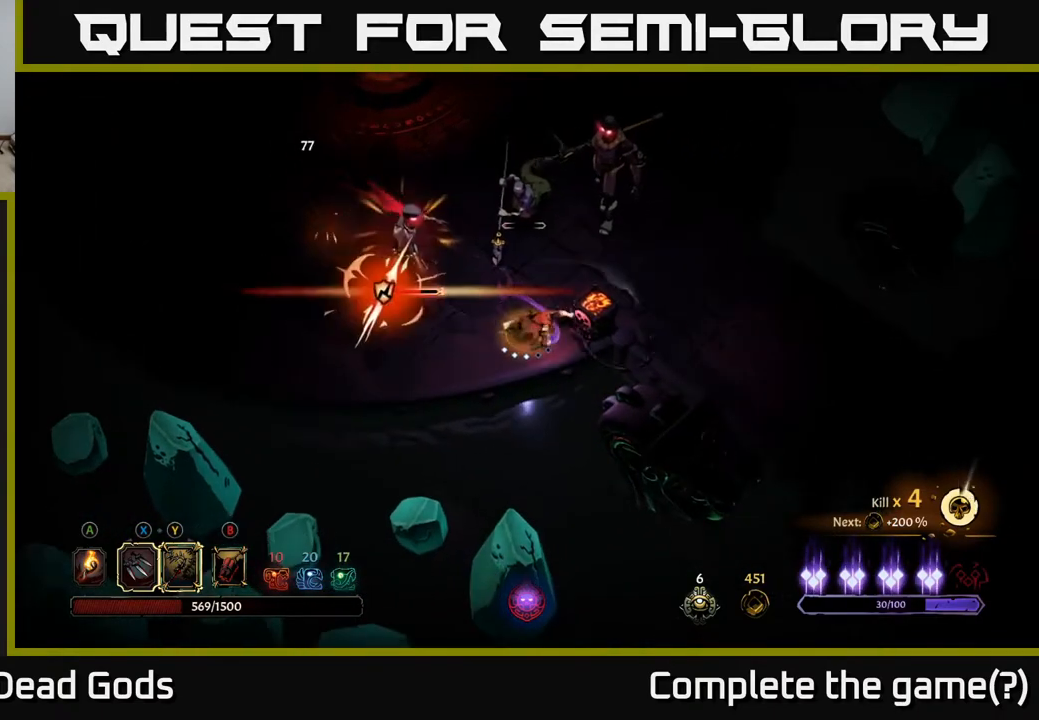
{"buttons": ["X"], "left_stick": "left", "right_stick": "center", "events": [[133, "X", "up"], [283, "left_stick", "left"], [367, "X", "down"]]}
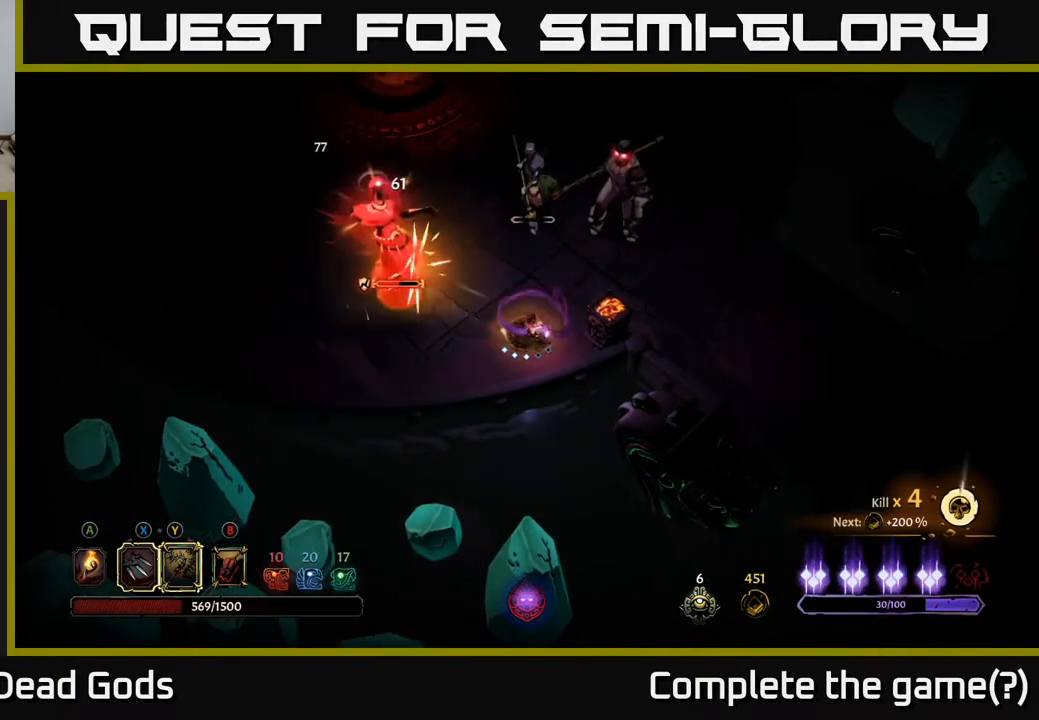
{"buttons": ["X"], "left_stick": "left", "right_stick": "center", "events": [[33, "X", "up"], [167, "X", "down"], [350, "X", "up"], [433, "X", "down"]]}
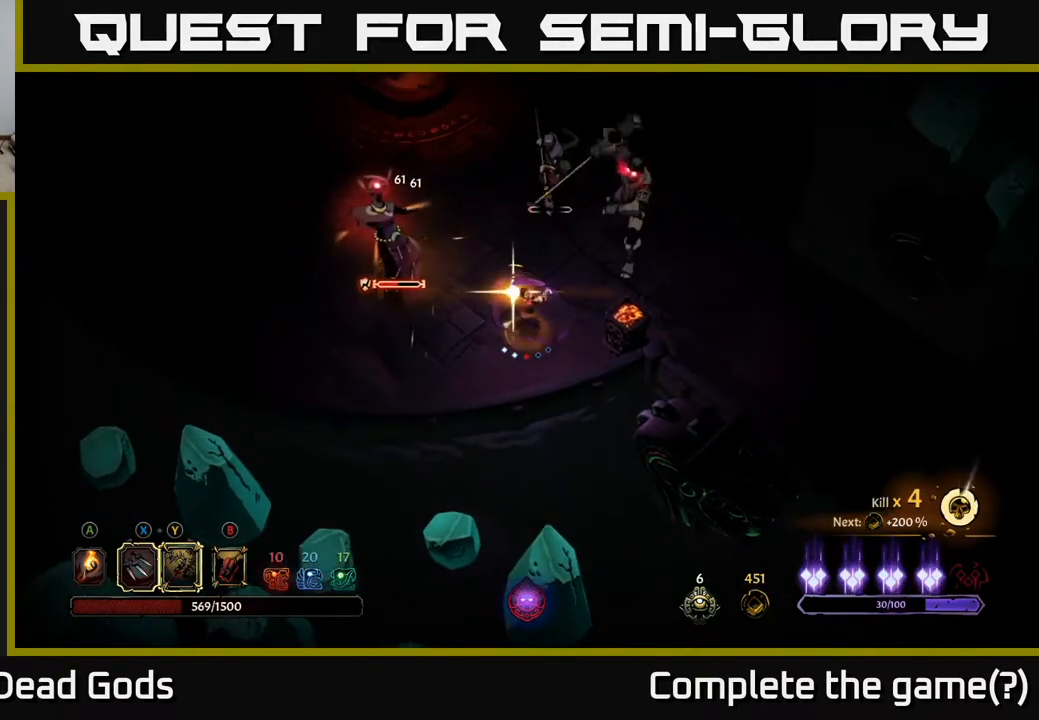
{"buttons": [], "left_stick": "up-left", "right_stick": "center", "events": [[83, "X", "up"], [433, "left_stick", "up-left"]]}
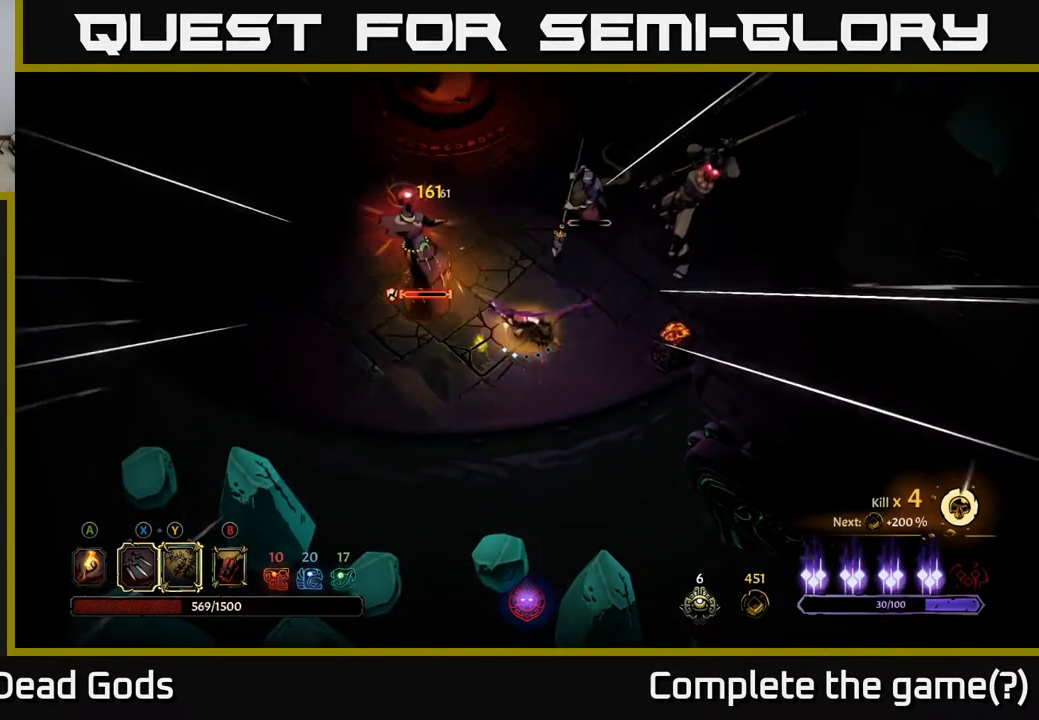
{"buttons": ["R2"], "left_stick": "up-left", "right_stick": "center", "events": [[367, "R2", "down"]]}
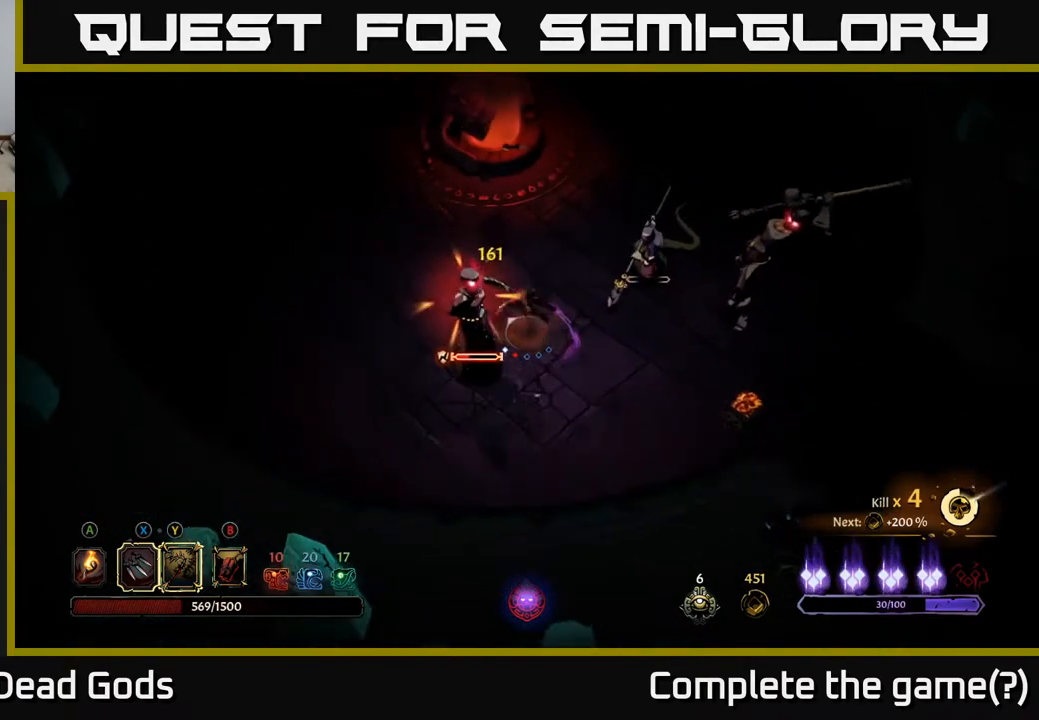
{"buttons": [], "left_stick": "left", "right_stick": "center", "events": [[200, "R2", "up"], [383, "left_stick", "left"]]}
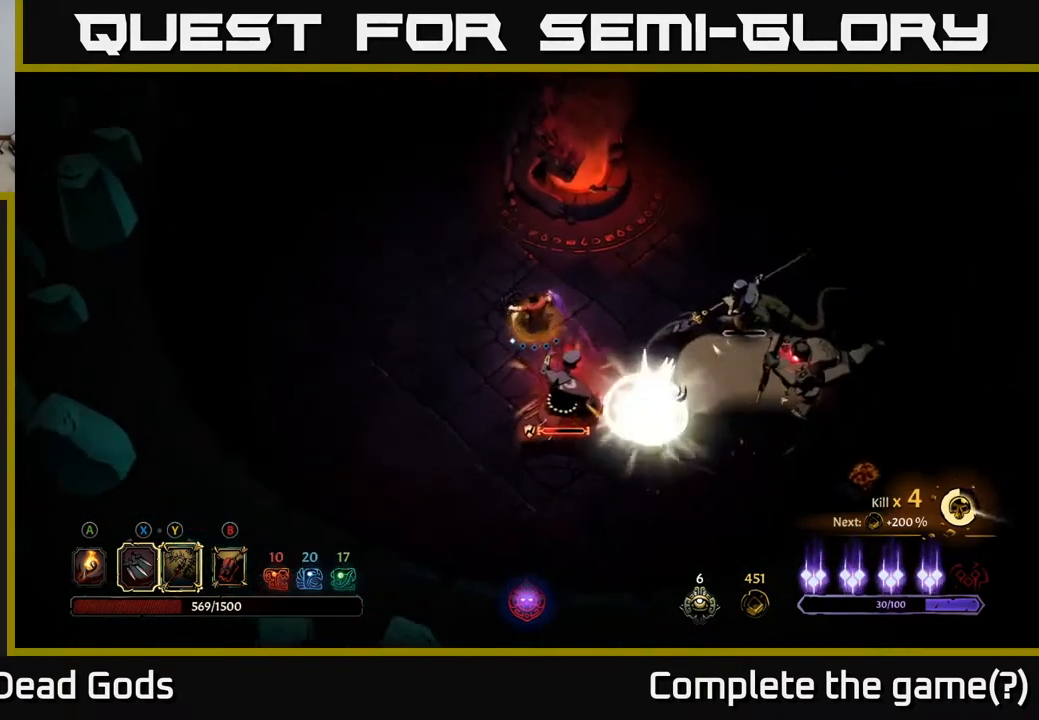
{"buttons": ["R2"], "left_stick": "down", "right_stick": "center", "events": [[333, "R2", "down"], [367, "left_stick", "down"]]}
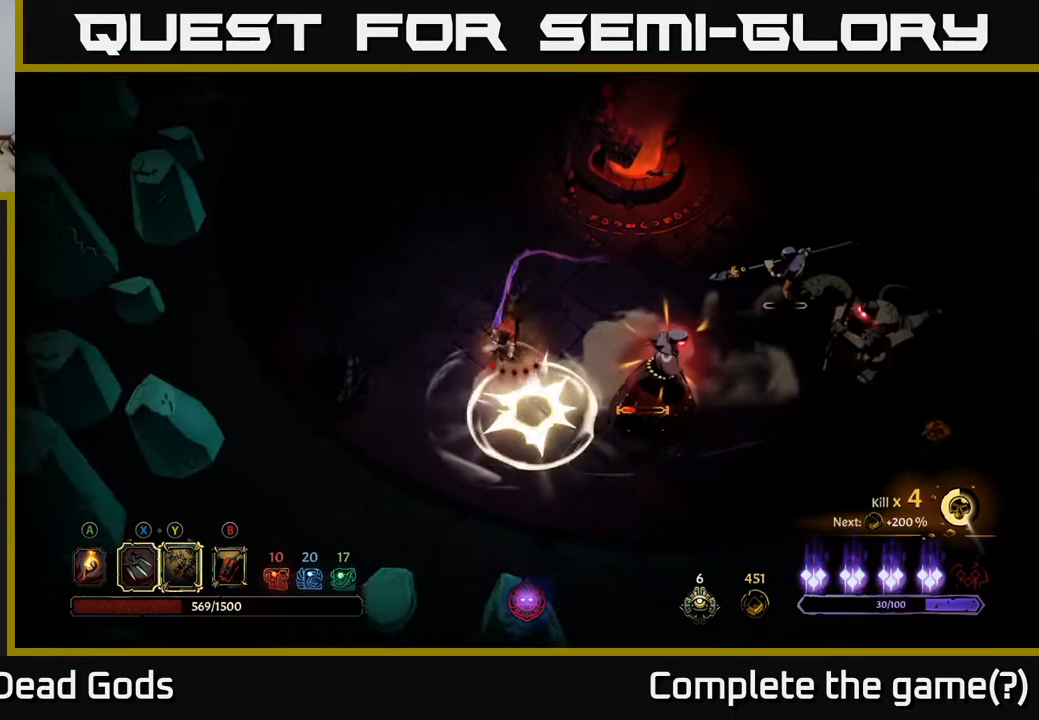
{"buttons": [], "left_stick": "down-right", "right_stick": "center", "events": [[83, "left_stick", "down-right"], [117, "R2", "up"]]}
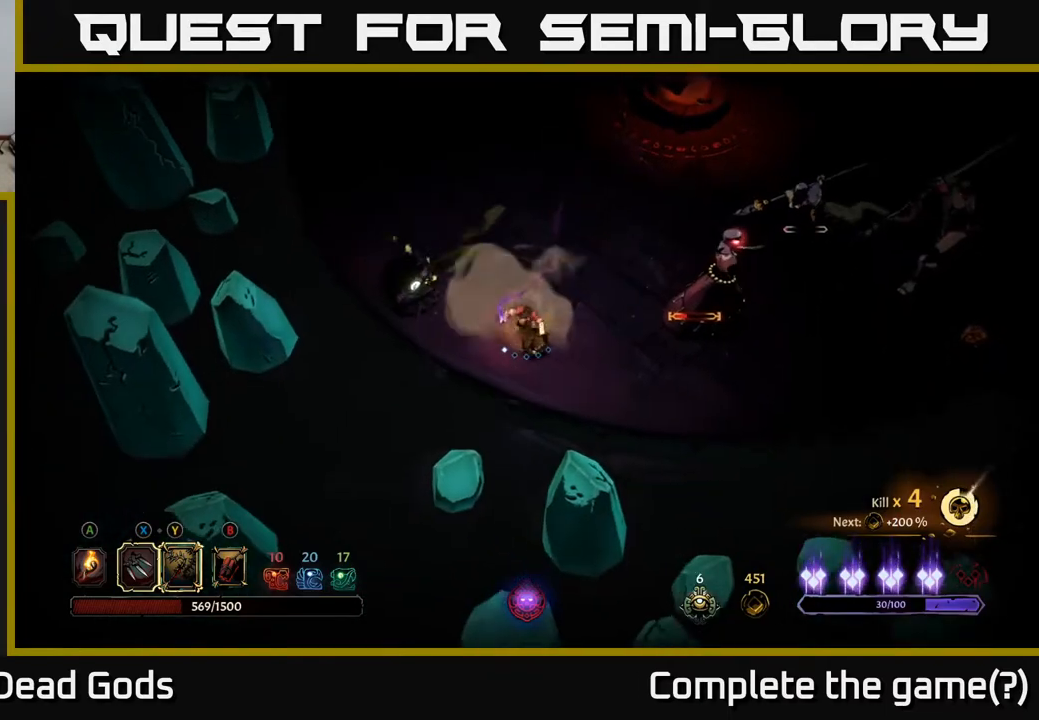
{"buttons": ["Y"], "left_stick": "right", "right_stick": "center", "events": [[267, "Y", "down"], [283, "left_stick", "right"]]}